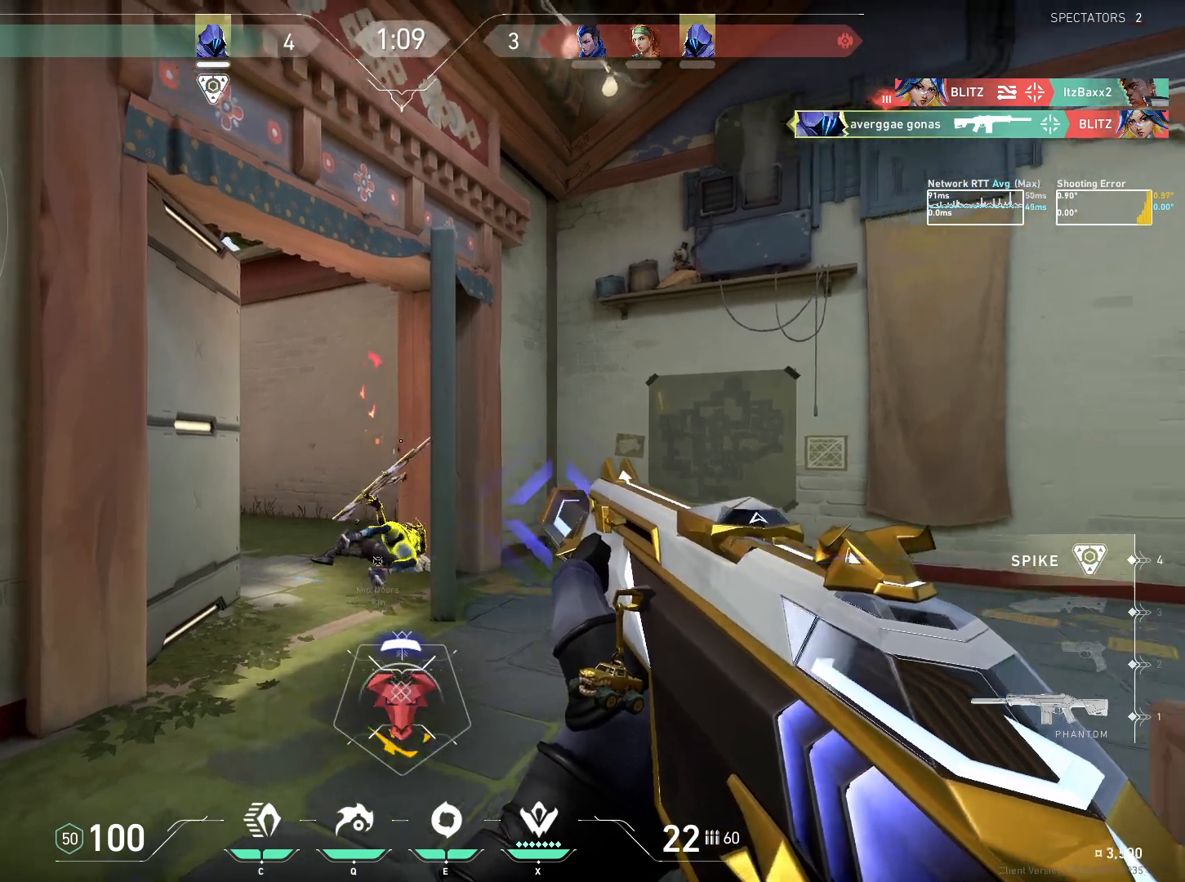
Gameplay with keyboard and mouse; each line is a JSON object with the keys and mouse buttons held at the frame after it. "events" lists presses ("down") and releases ("up") of "a", "ctrl", "d", "e", "q", "s", "shift", "space", "w", "mouse_left", "mouse_wheel", "mouse_right", "mouse_mb4" and "mouse_mb5" between this image and that frame as [ms after this image, input, new state], when the widget could be followed in between. "mouse_left", "mouse_wheel", "mouse_right", "mouse_mb4", "mouse_mb5" = the "left", "wheel", "right", "mb4", "mb5" buttons of the "mouse" list. No other keys are recorded. "wheel" means that the mouse wheel is clicked or scrolled. Mouse movement is not recorded.
{"keys": [], "mouse": [], "events": [[133, "a", "down"], [383, "a", "up"]]}
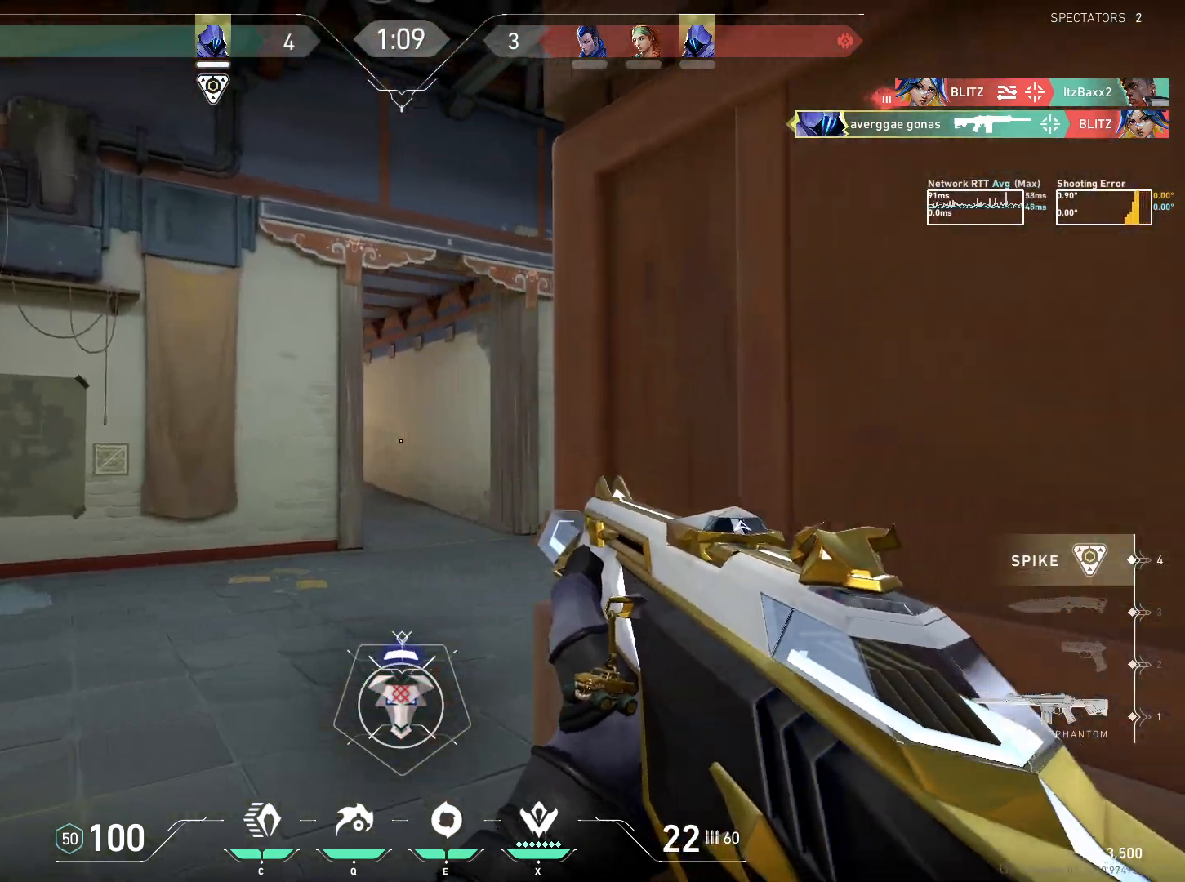
{"keys": [], "mouse": [], "events": [[33, "a", "down"], [450, "a", "up"]]}
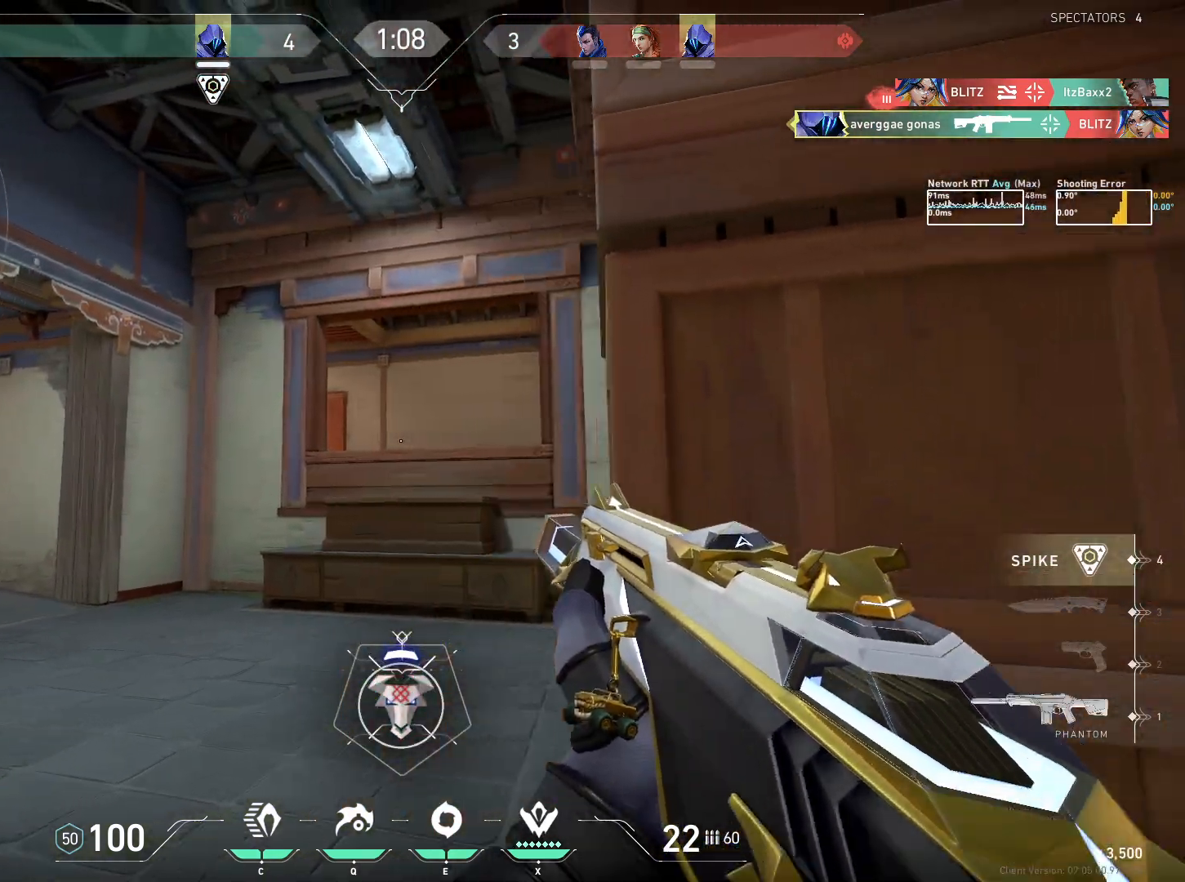
{"keys": ["w"], "mouse": [], "events": [[167, "d", "down"], [250, "w", "down"], [267, "d", "up"]]}
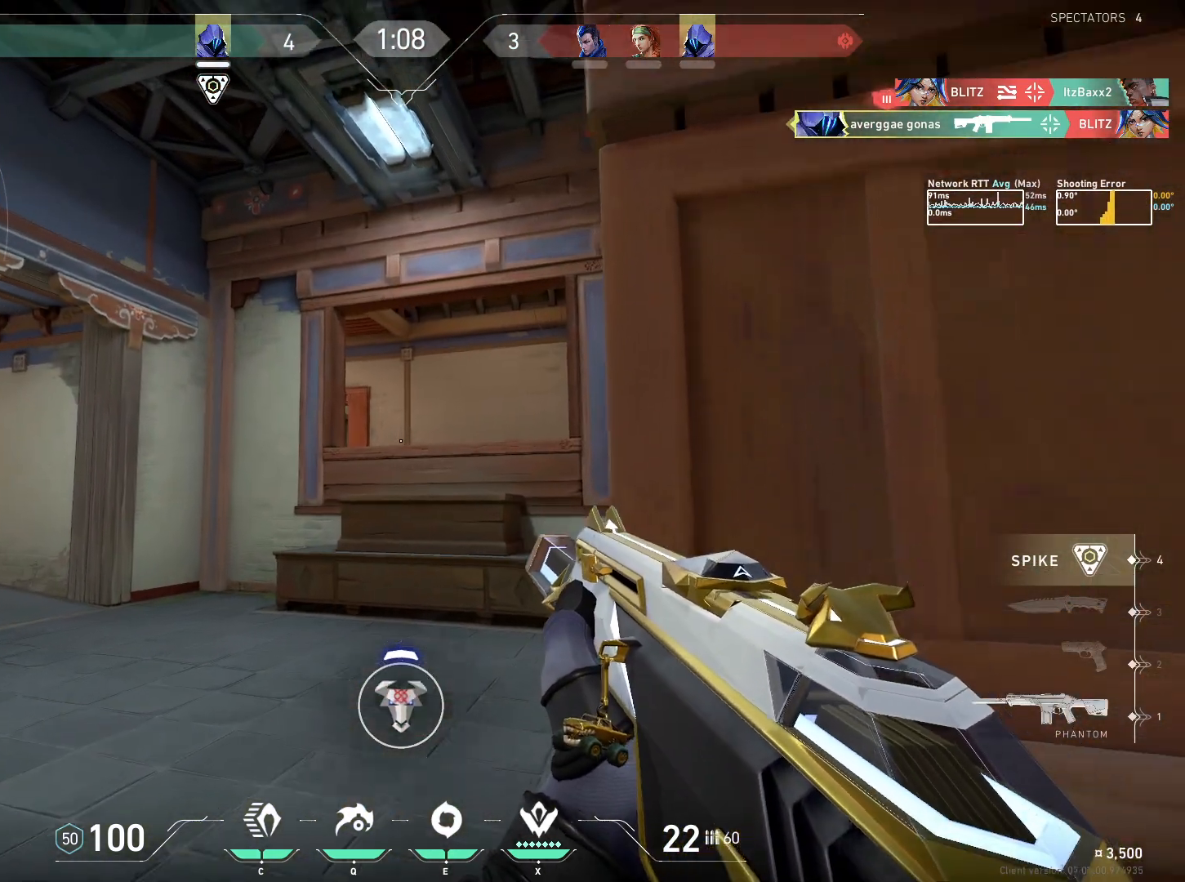
{"keys": ["d"], "mouse": [], "events": [[283, "d", "down"], [433, "w", "up"]]}
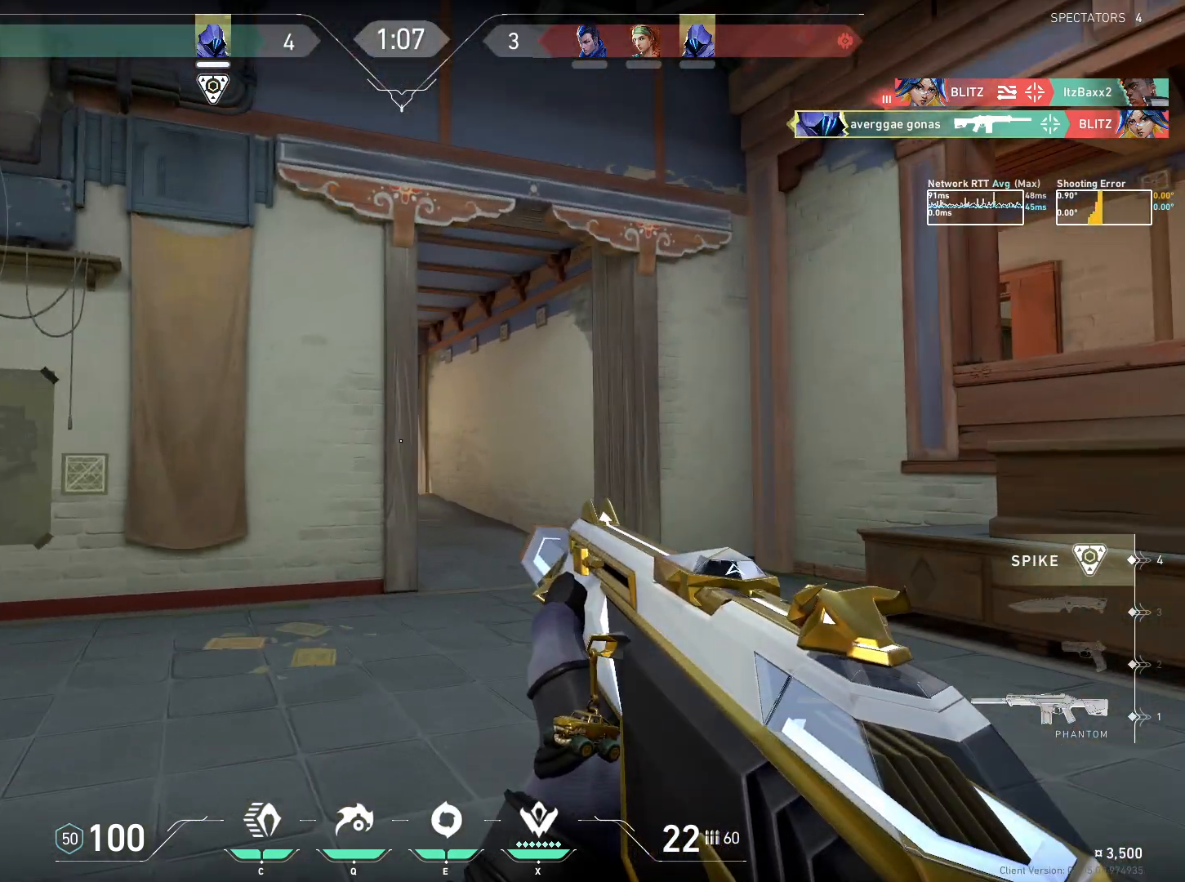
{"keys": [], "mouse": [], "events": [[450, "d", "up"]]}
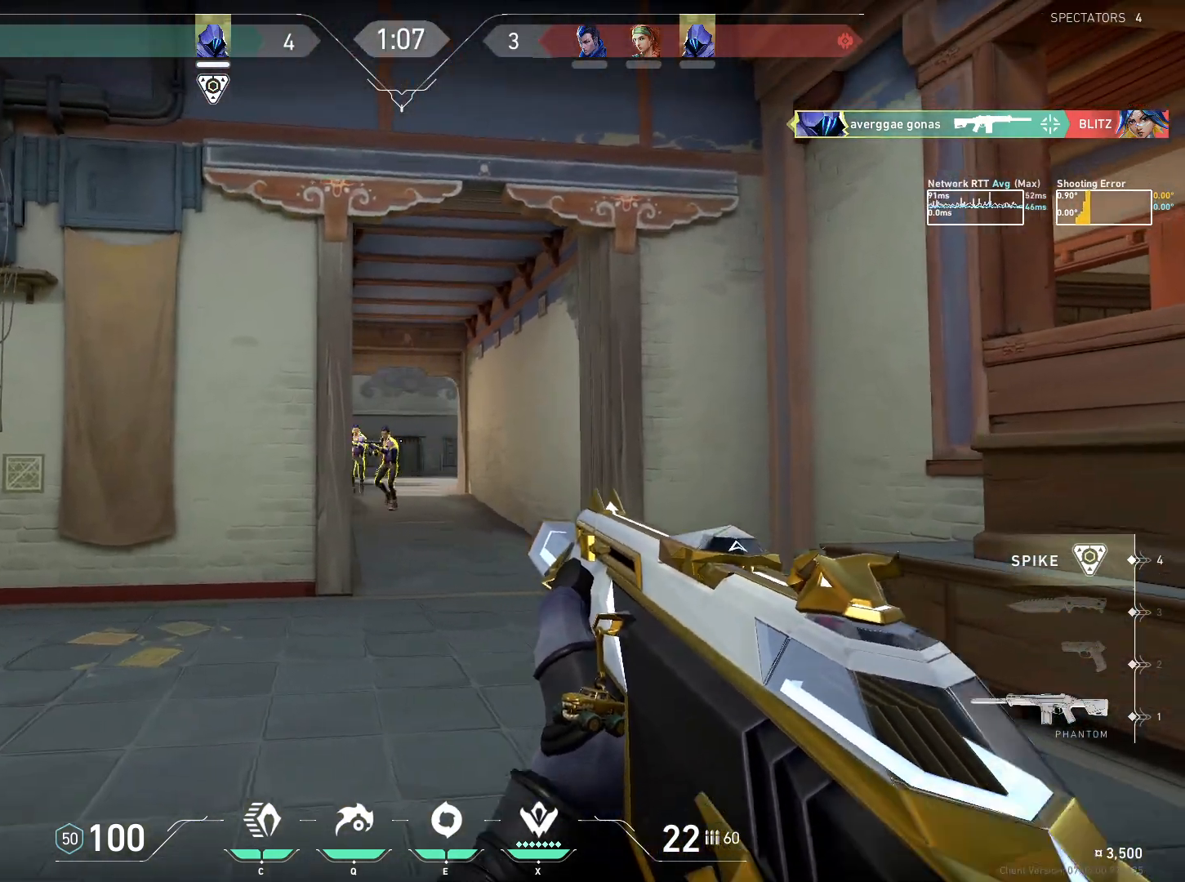
{"keys": ["a", "w"], "mouse": [], "events": [[83, "mouse_left", "down"], [333, "mouse_left", "up"], [350, "a", "down"], [500, "w", "down"]]}
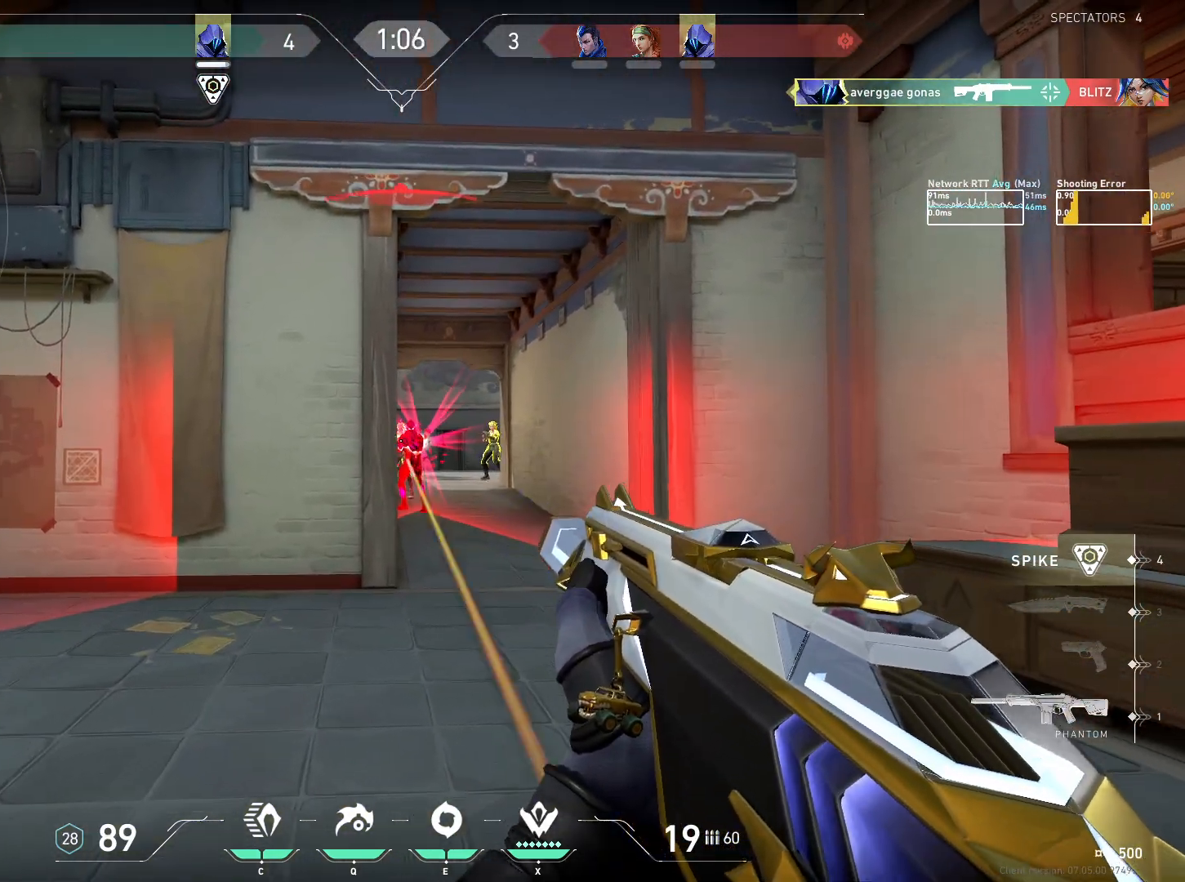
{"keys": ["a", "w"], "mouse": [], "events": [[67, "w", "up"], [333, "w", "down"]]}
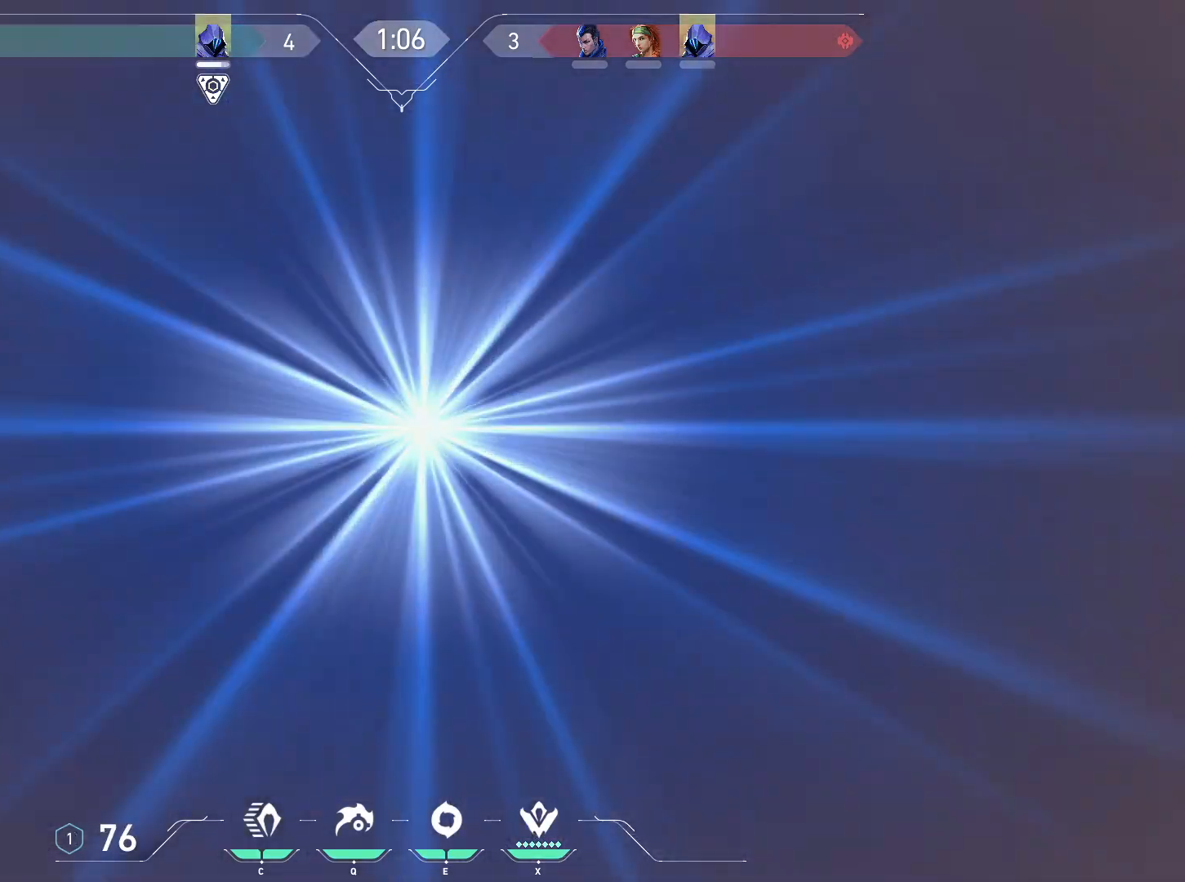
{"keys": ["a"], "mouse": [], "events": [[17, "mouse_wheel", "down"], [50, "space", "down"], [167, "space", "up"], [183, "mouse_wheel", "up"], [383, "w", "up"]]}
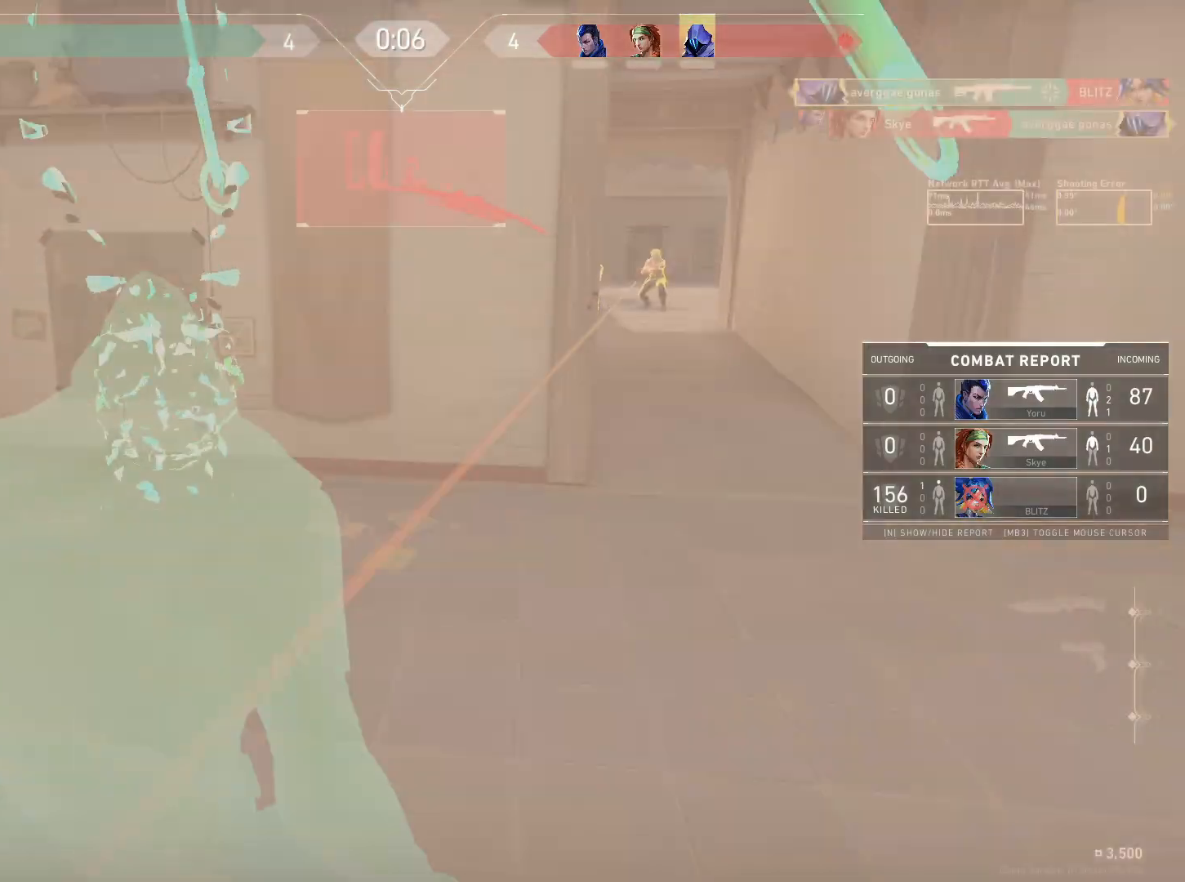
{"keys": ["a"], "mouse": [], "events": []}
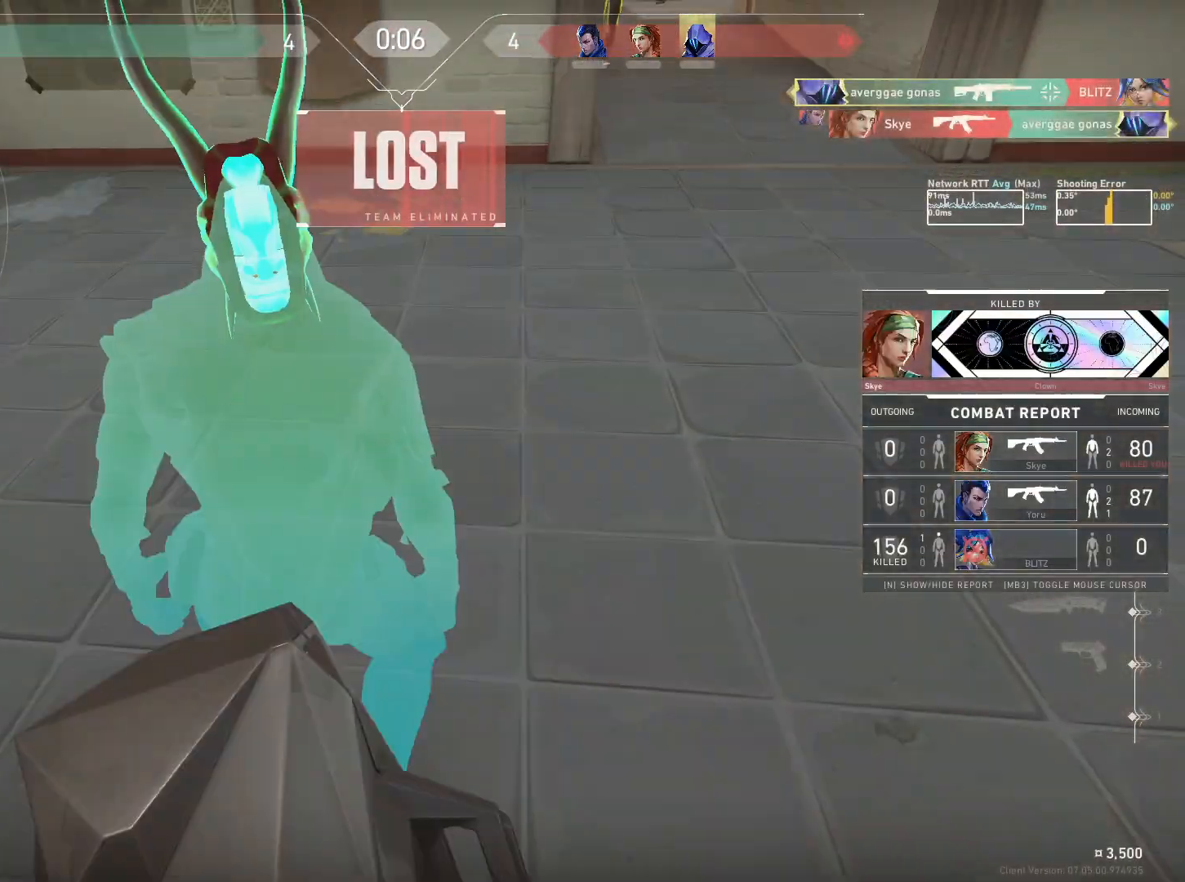
{"keys": [], "mouse": [], "events": [[100, "a", "up"]]}
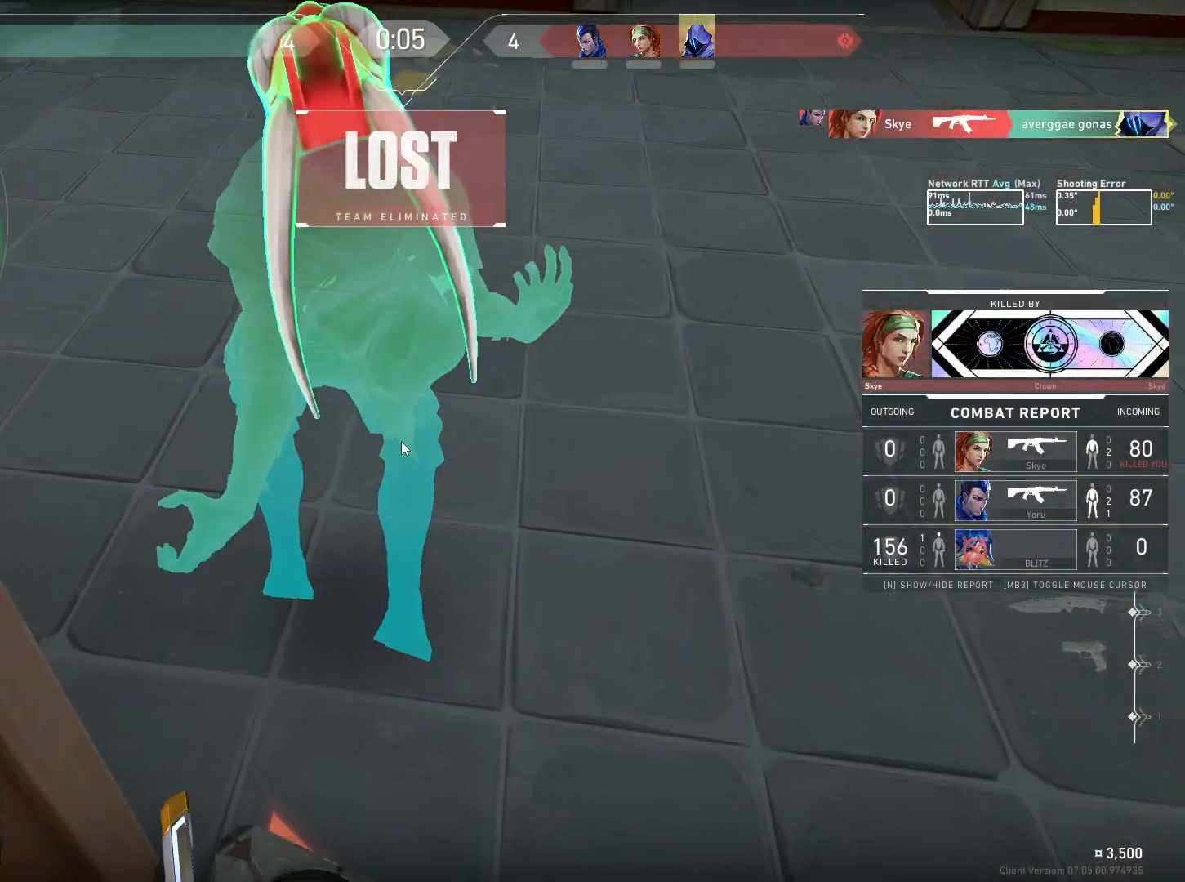
{"keys": [], "mouse": [], "events": []}
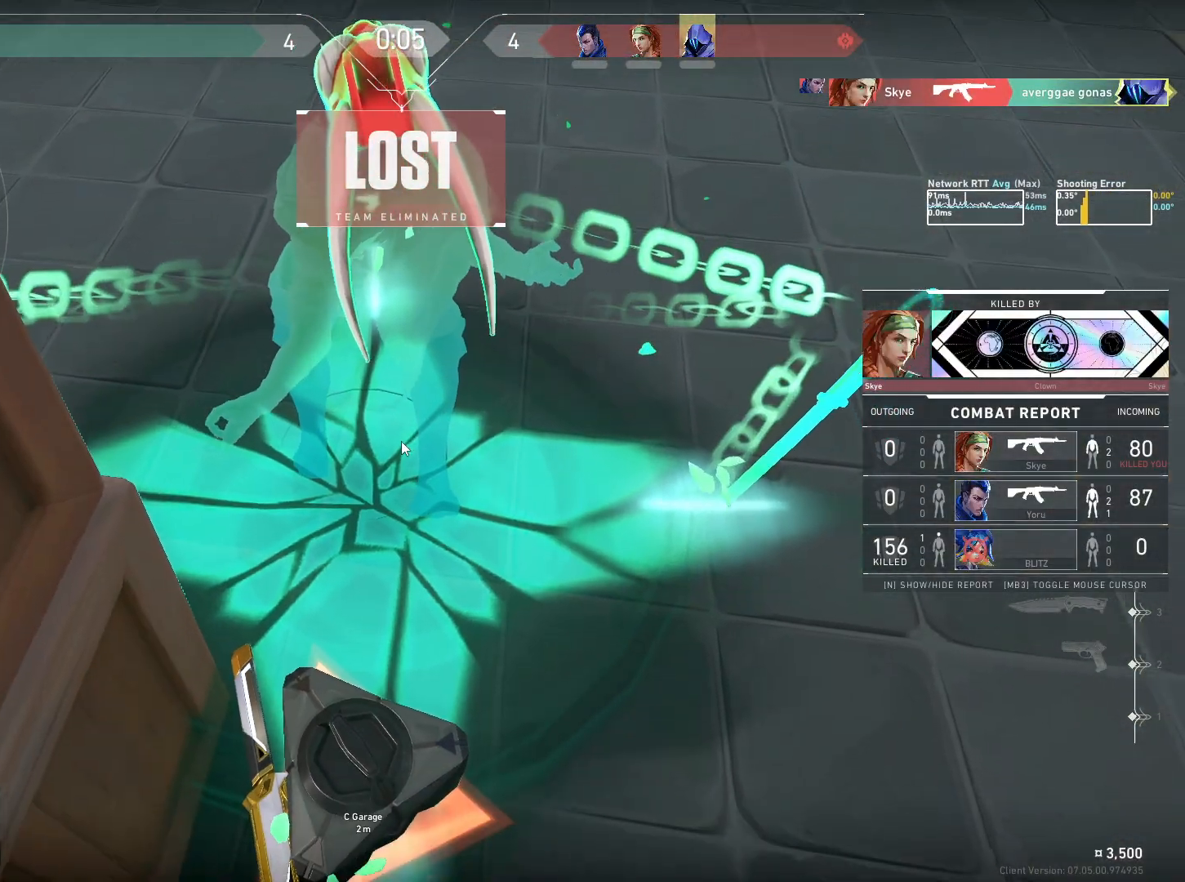
{"keys": ["shift"], "mouse": [], "events": [[200, "space", "down"], [283, "space", "up"], [333, "shift", "down"]]}
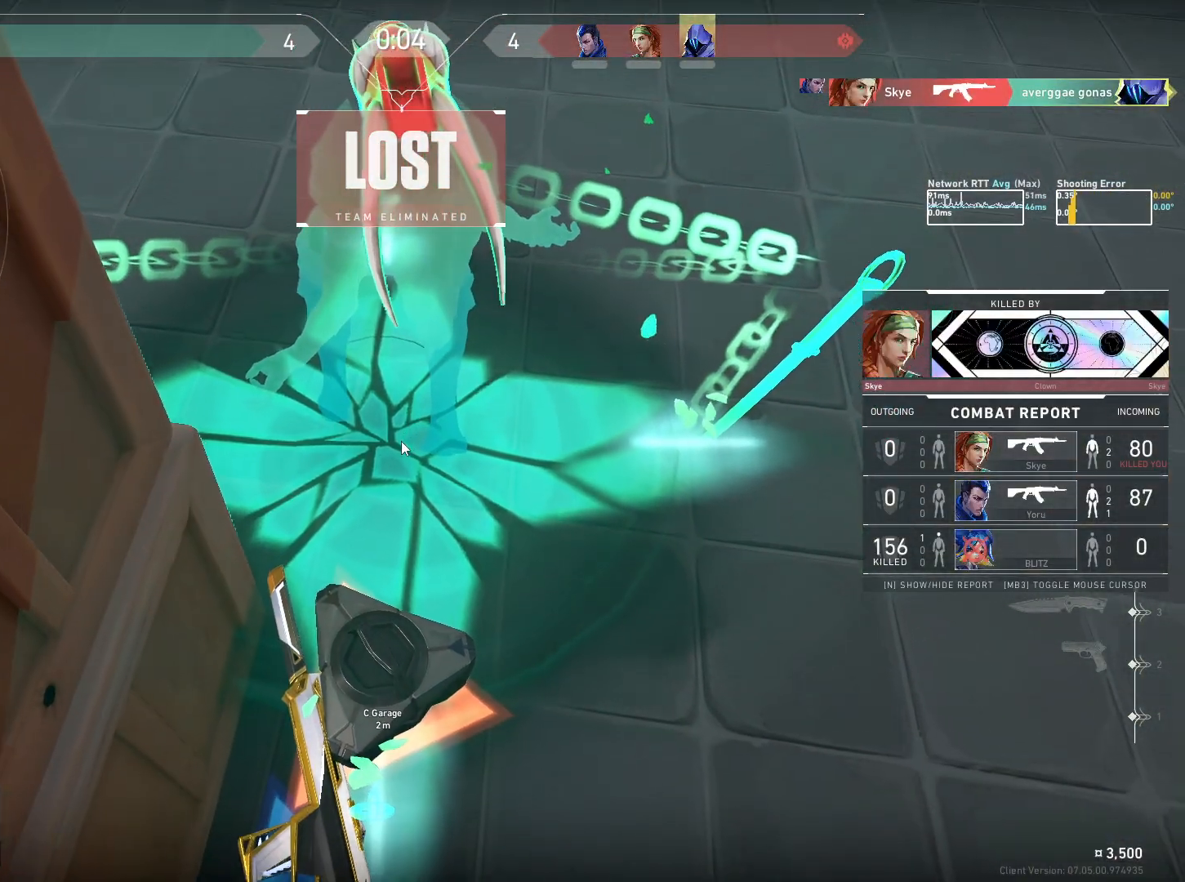
{"keys": [], "mouse": [], "events": [[133, "shift", "up"]]}
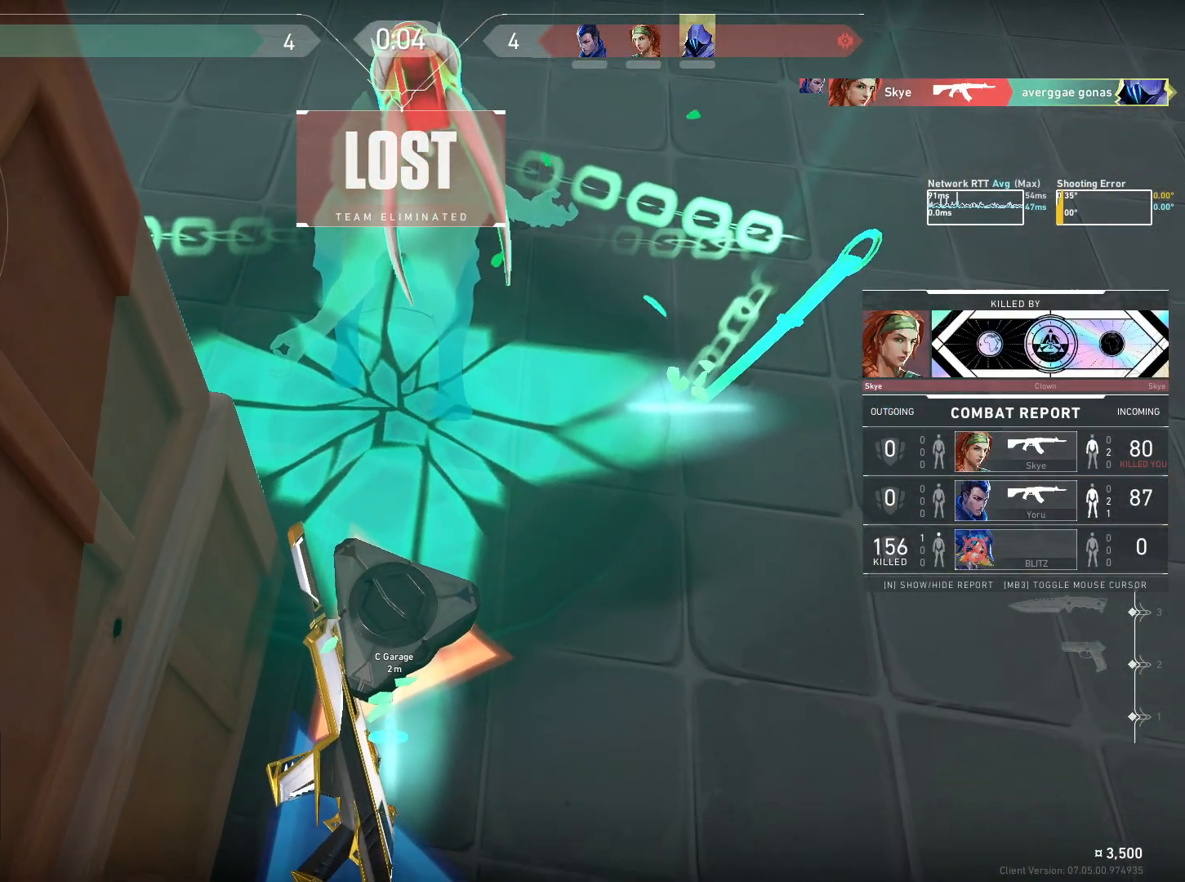
{"keys": [], "mouse": [], "events": []}
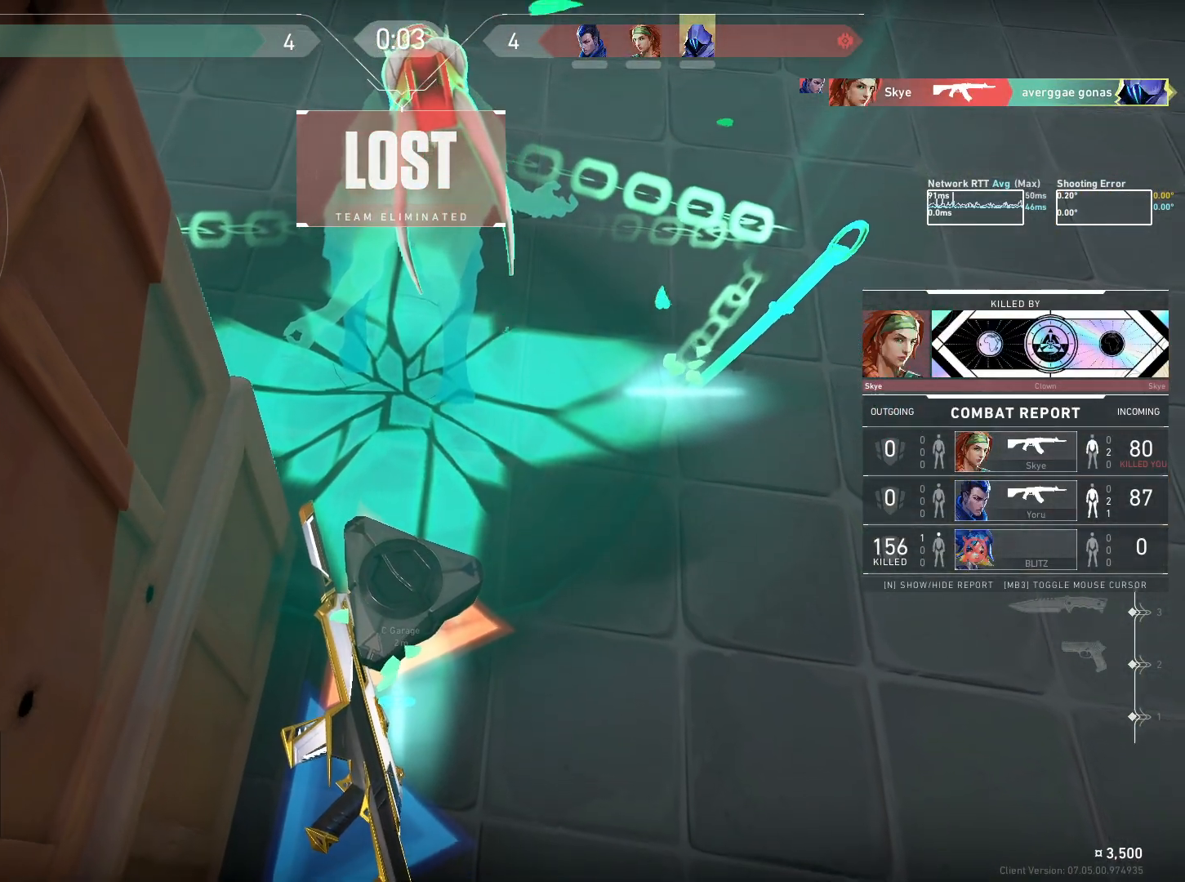
{"keys": [], "mouse": [], "events": []}
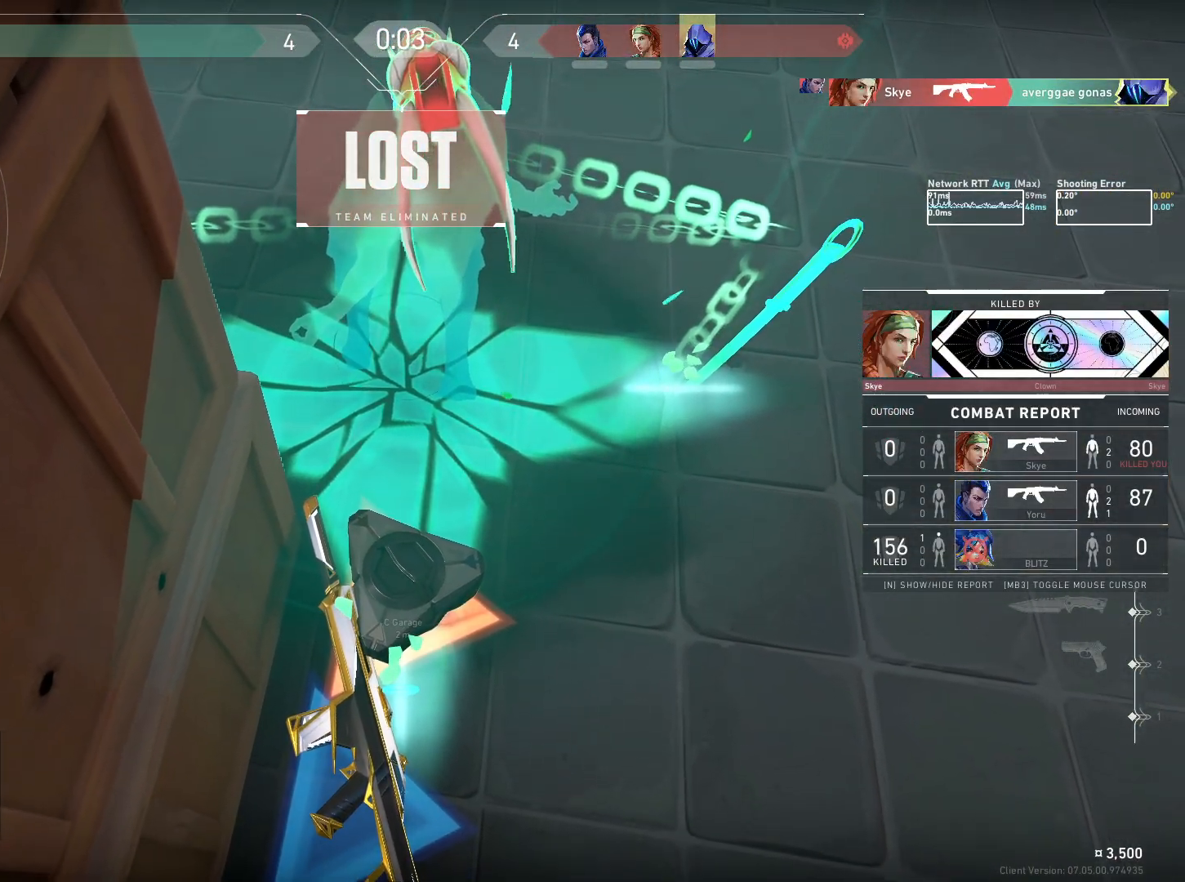
{"keys": [], "mouse": [], "events": []}
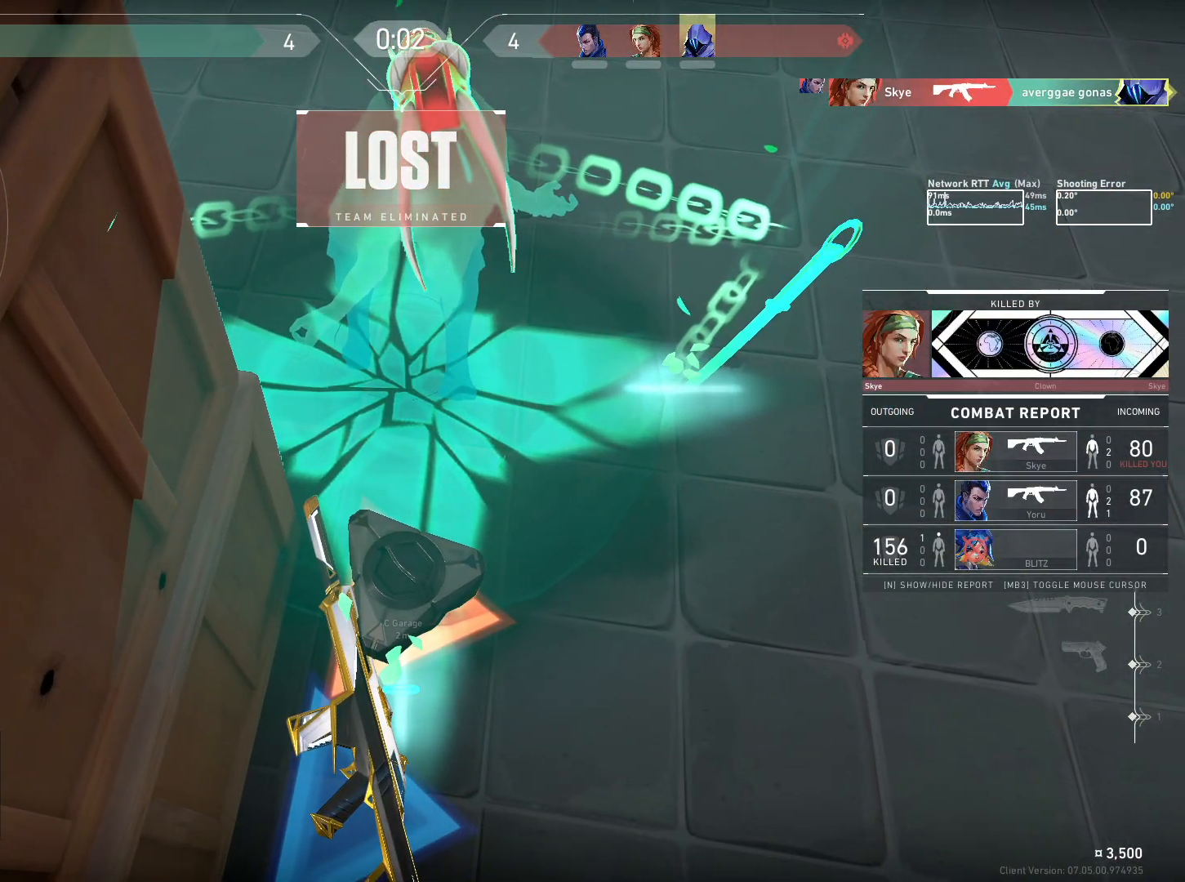
{"keys": [], "mouse": [], "events": []}
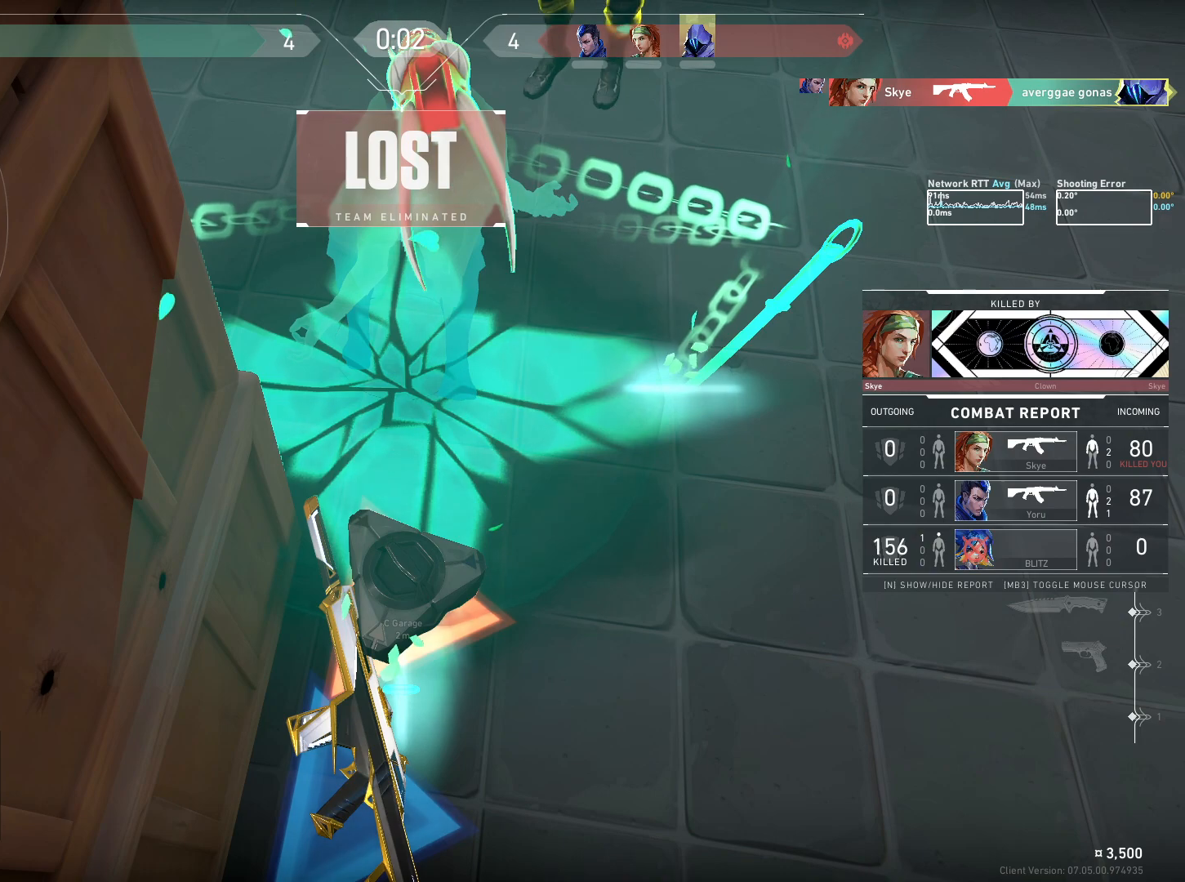
{"keys": [], "mouse": [], "events": []}
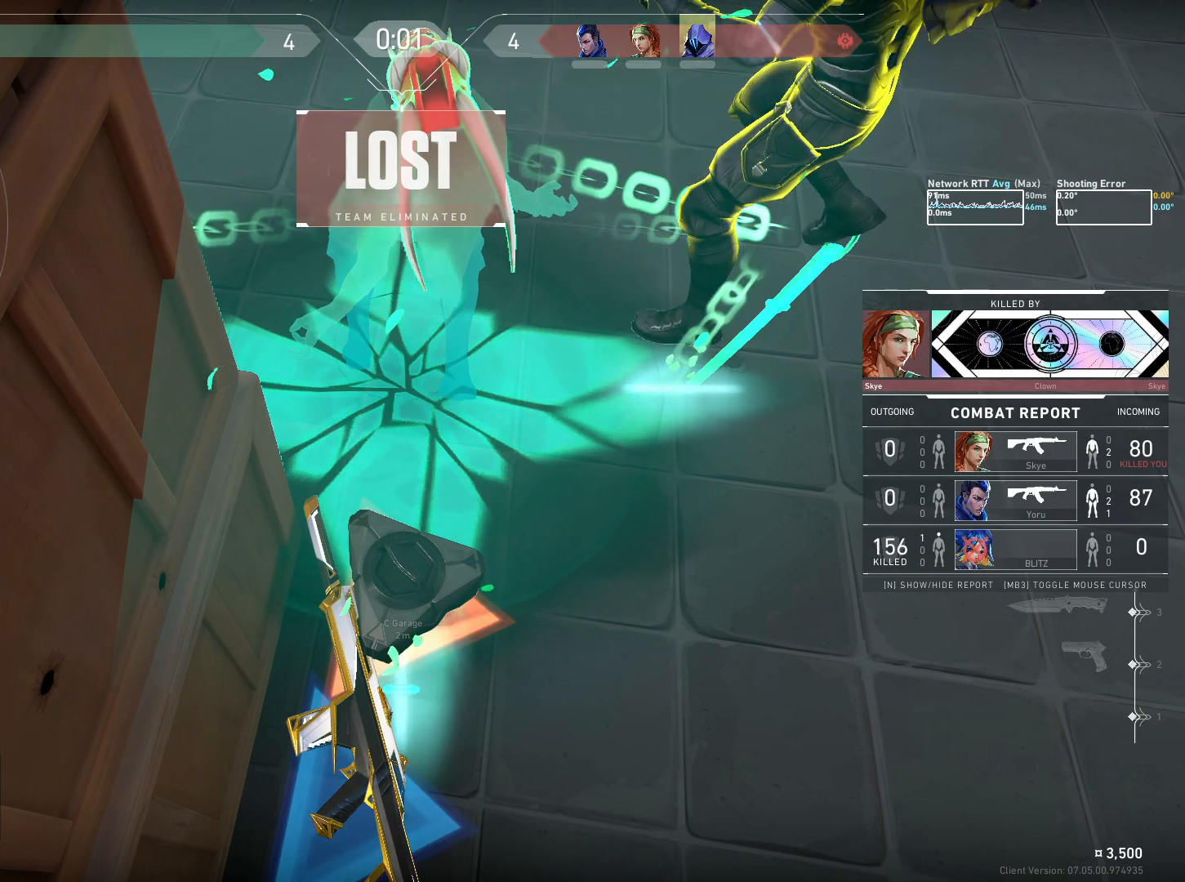
{"keys": [], "mouse": [], "events": []}
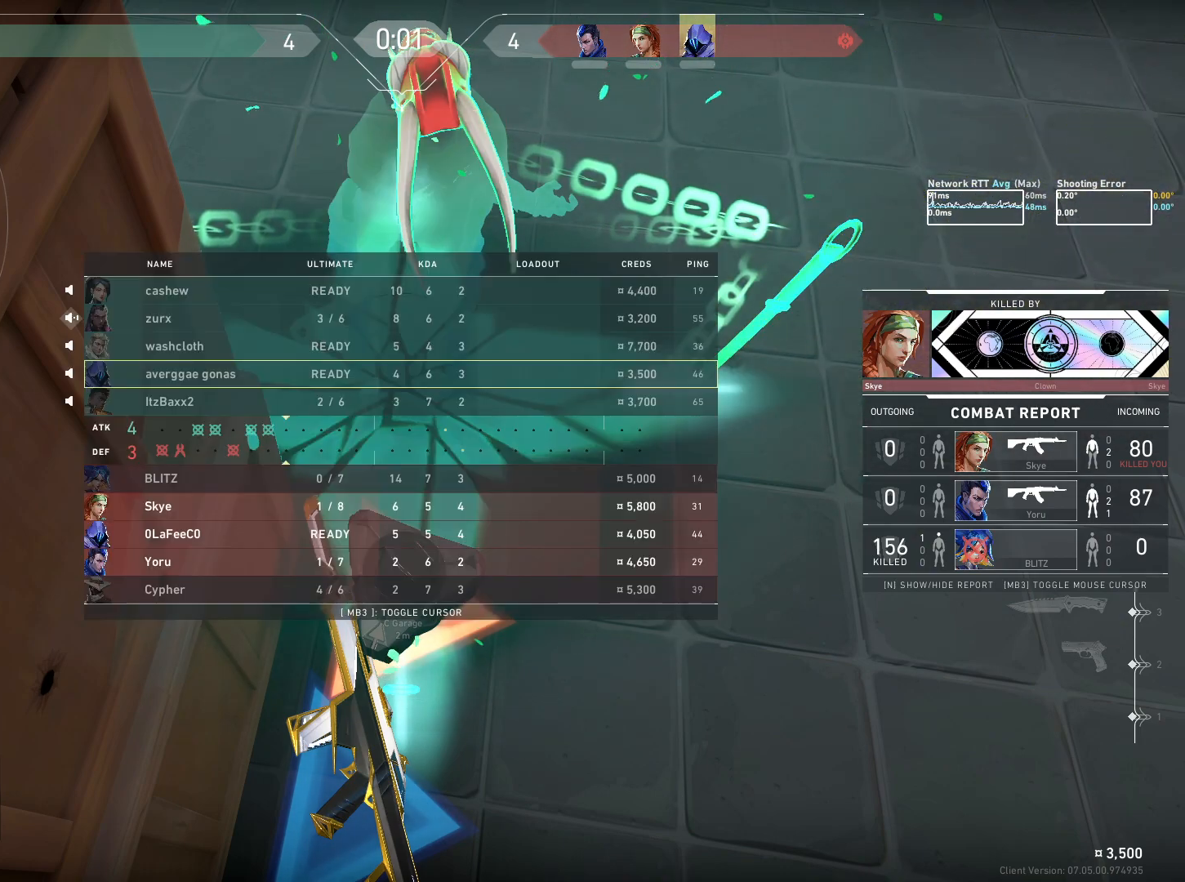
{"keys": [], "mouse": [], "events": []}
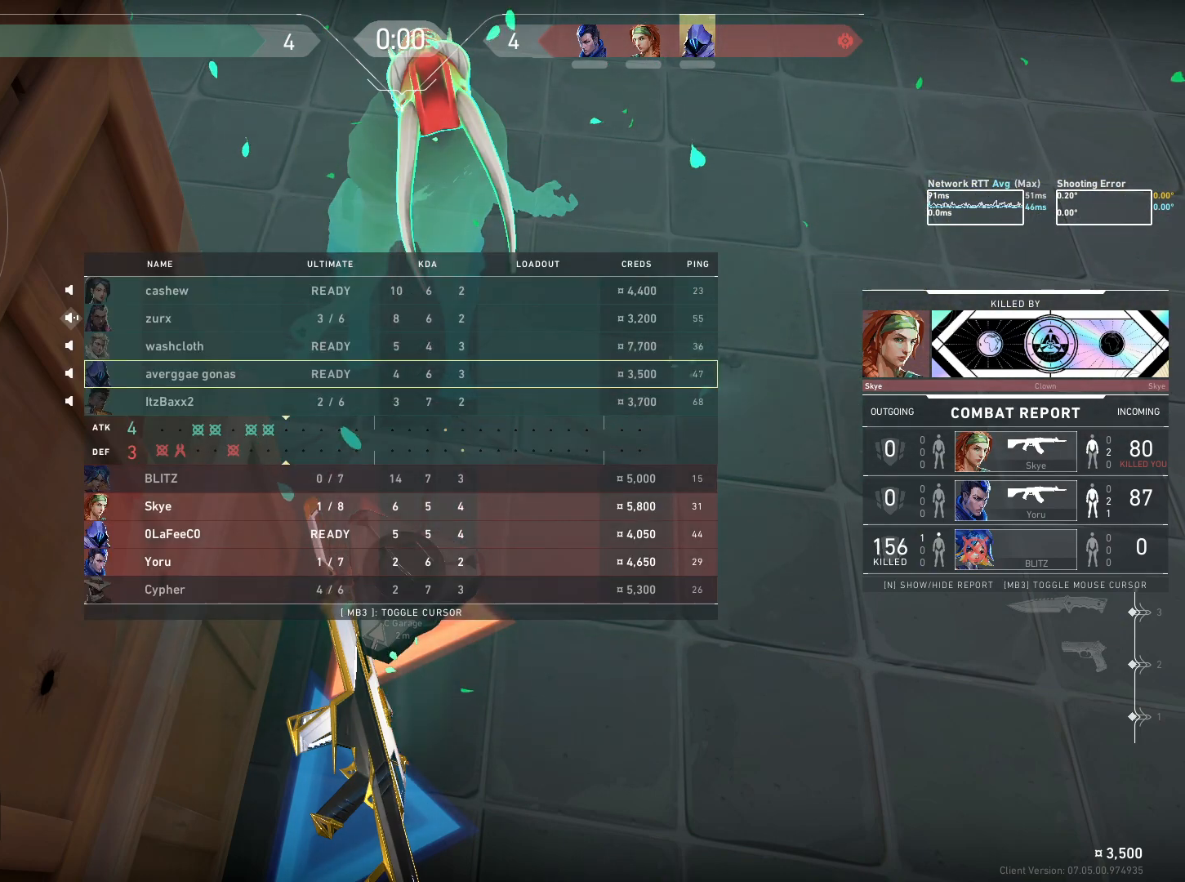
{"keys": [], "mouse": [], "events": []}
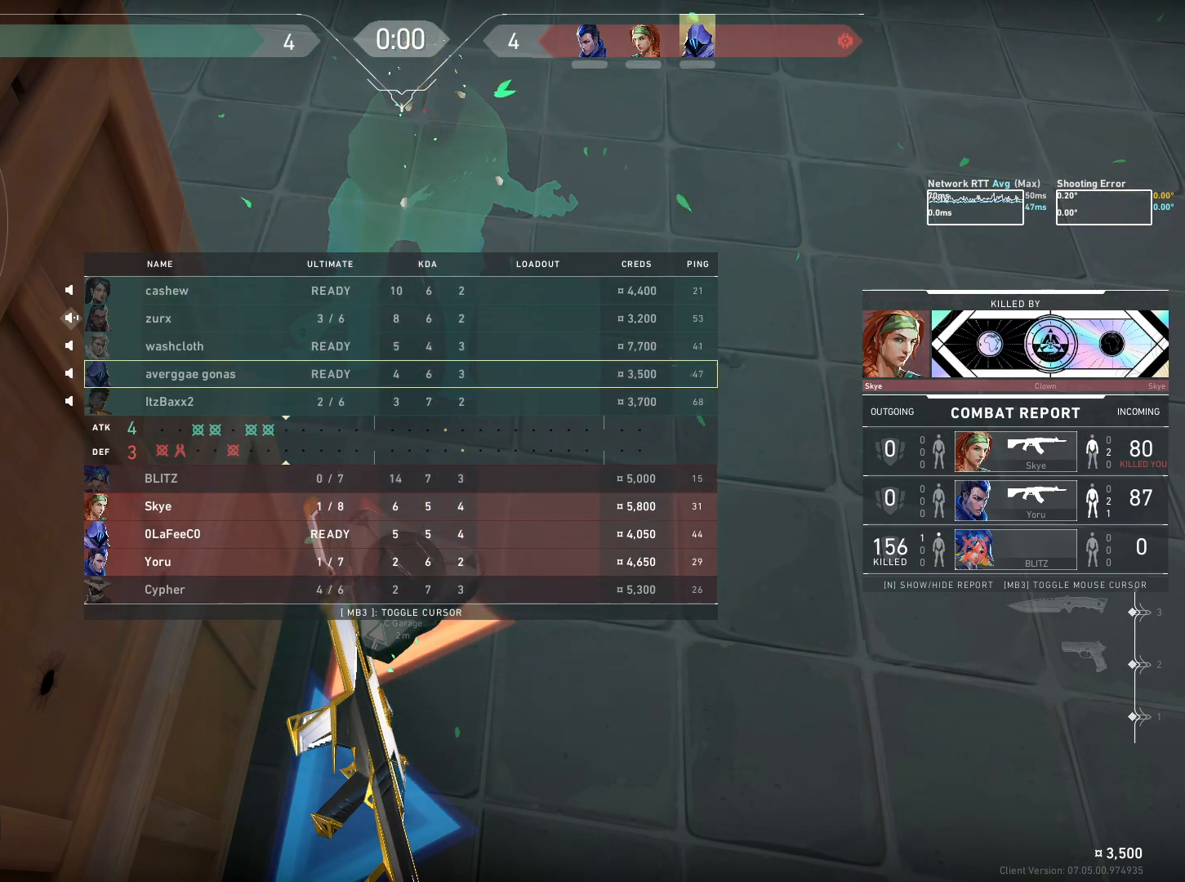
{"keys": [], "mouse": [], "events": []}
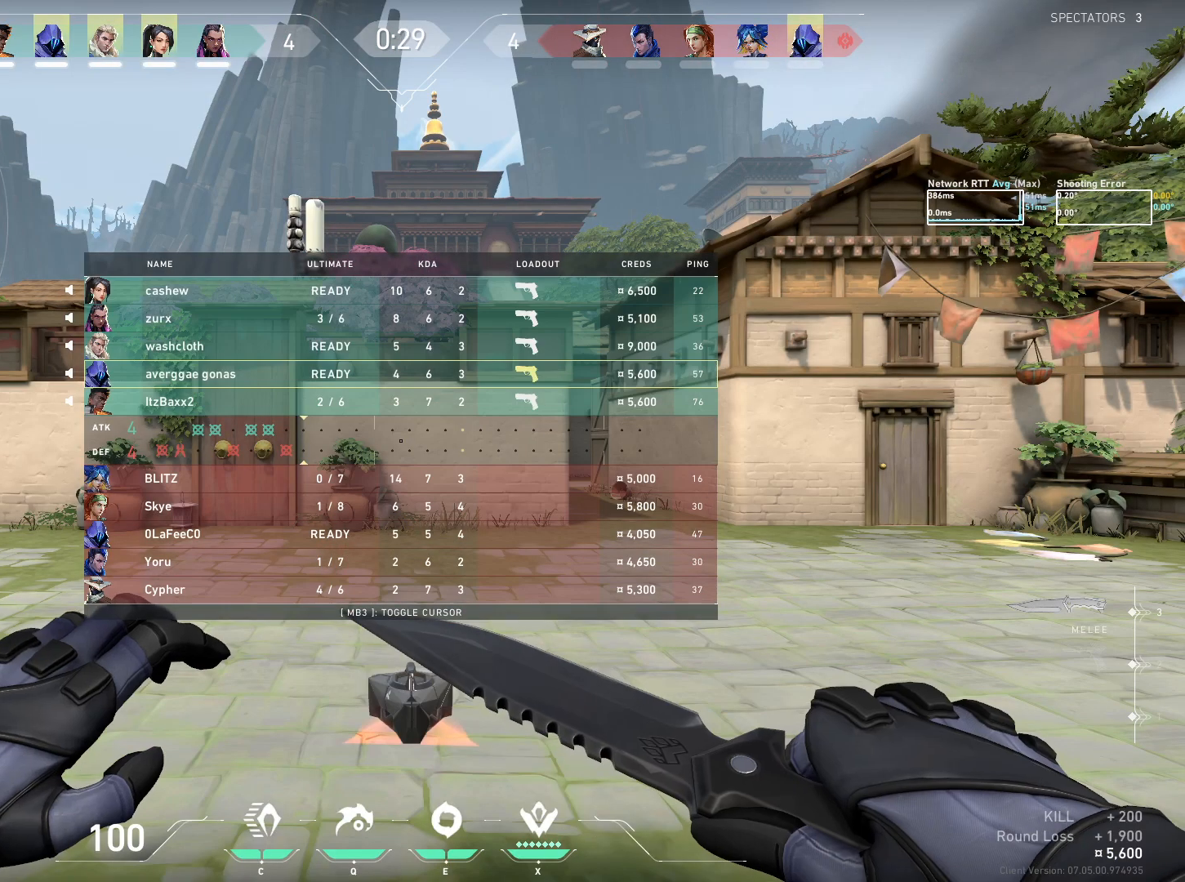
{"keys": [], "mouse": [], "events": []}
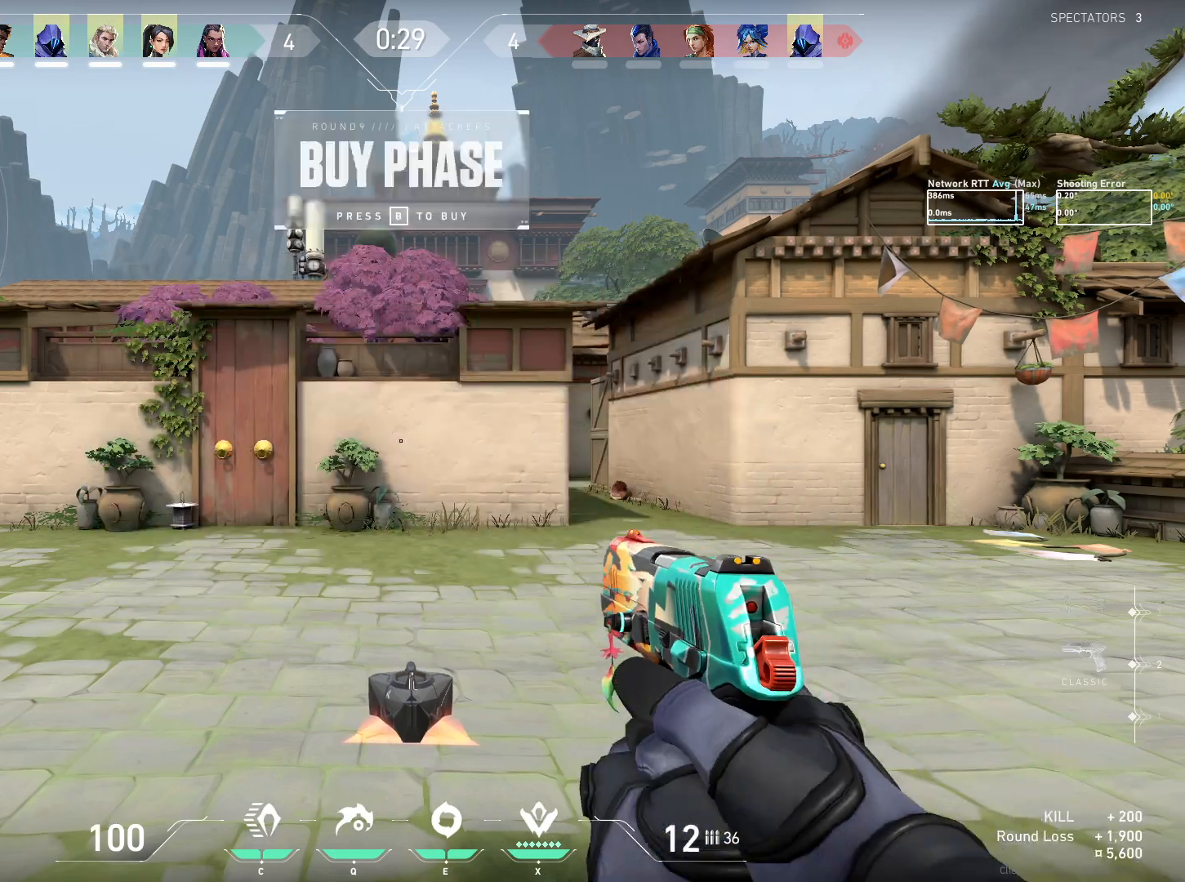
{"keys": [], "mouse": ["left"], "events": [[500, "mouse_left", "down"]]}
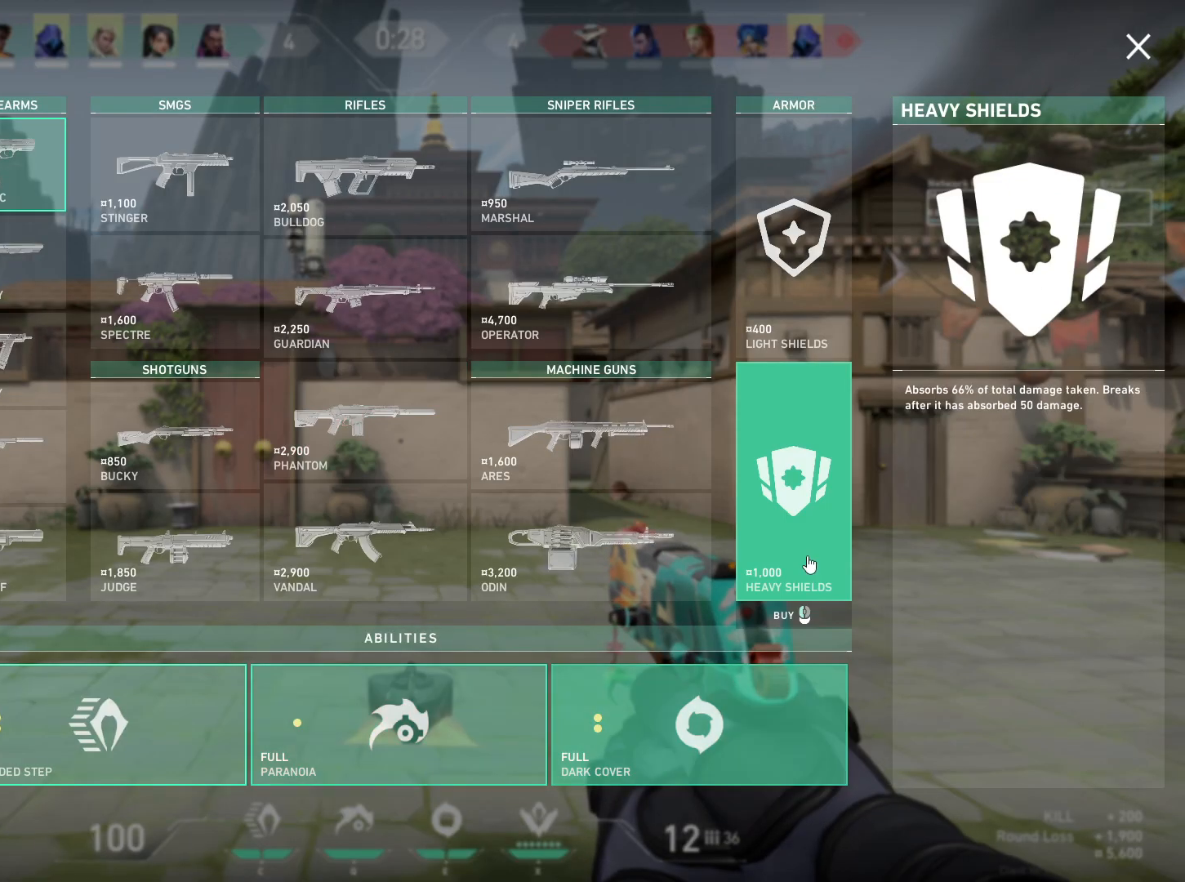
{"keys": [], "mouse": [], "events": [[83, "mouse_left", "up"], [300, "mouse_left", "down"], [383, "mouse_left", "up"]]}
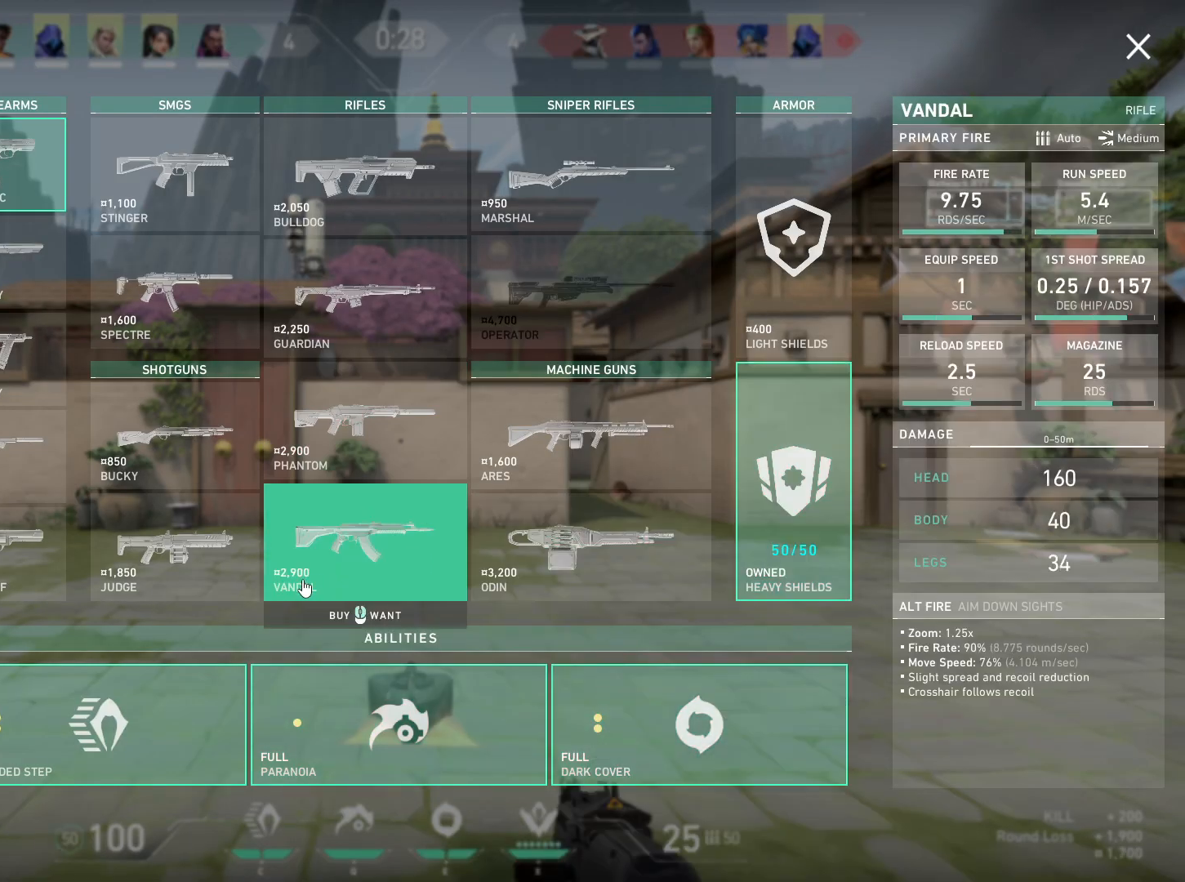
{"keys": [], "mouse": [], "events": []}
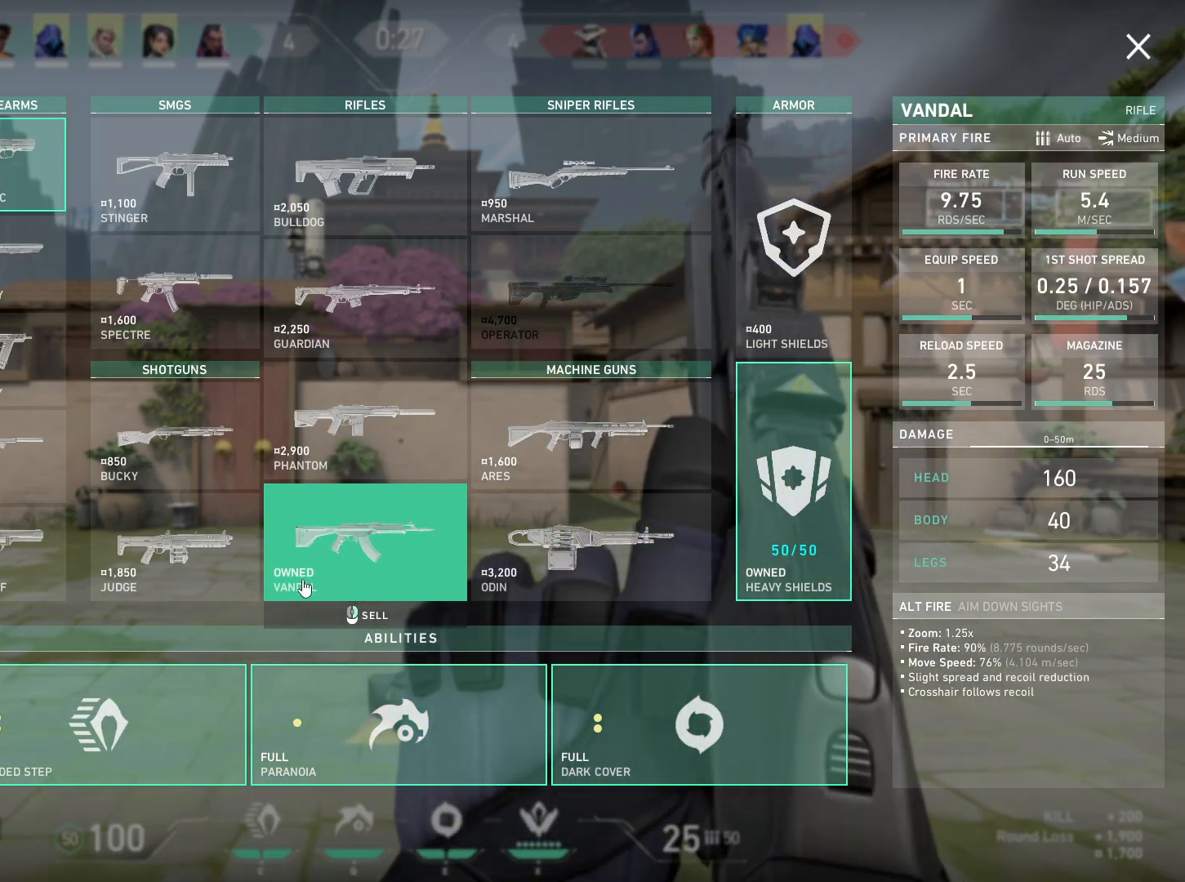
{"keys": [], "mouse": [], "events": [[283, "mouse_right", "down"], [400, "mouse_right", "up"]]}
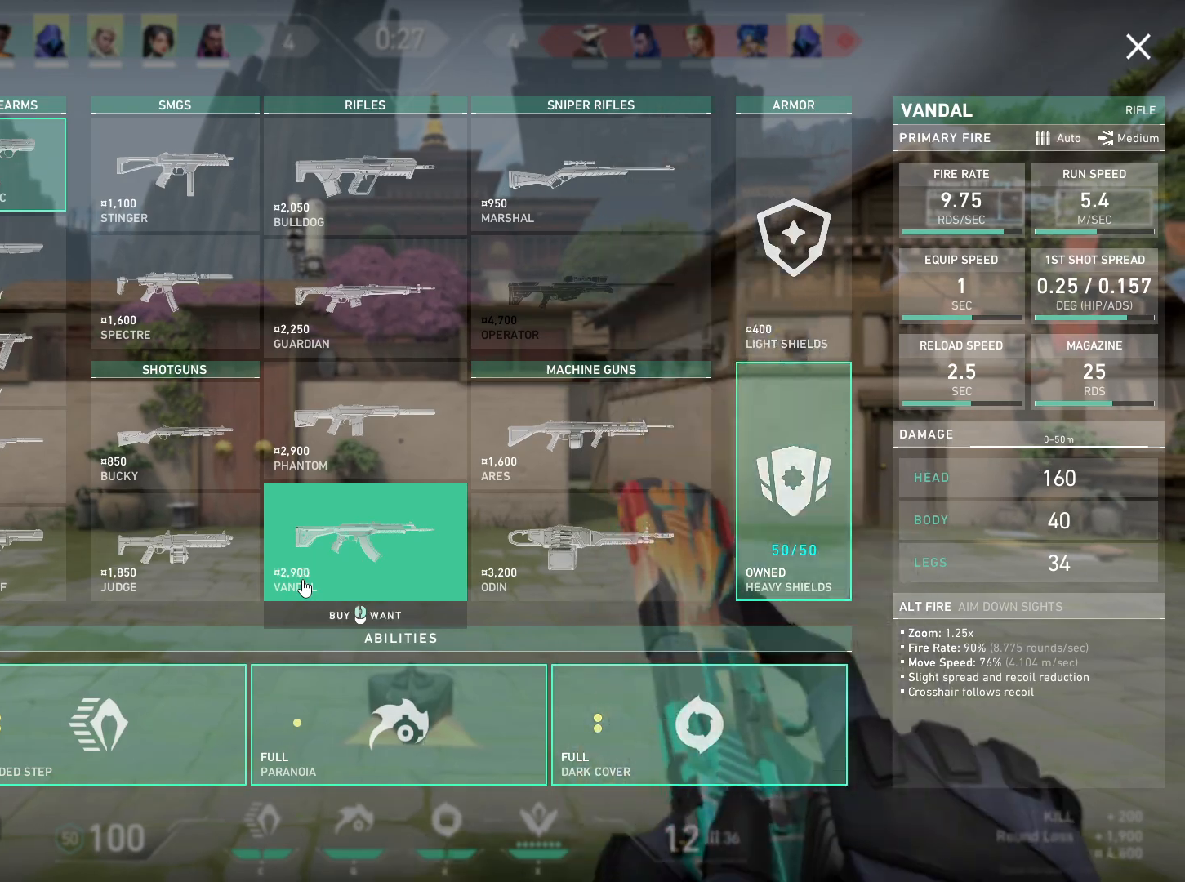
{"keys": [], "mouse": [], "events": [[283, "mouse_left", "down"], [383, "mouse_left", "up"]]}
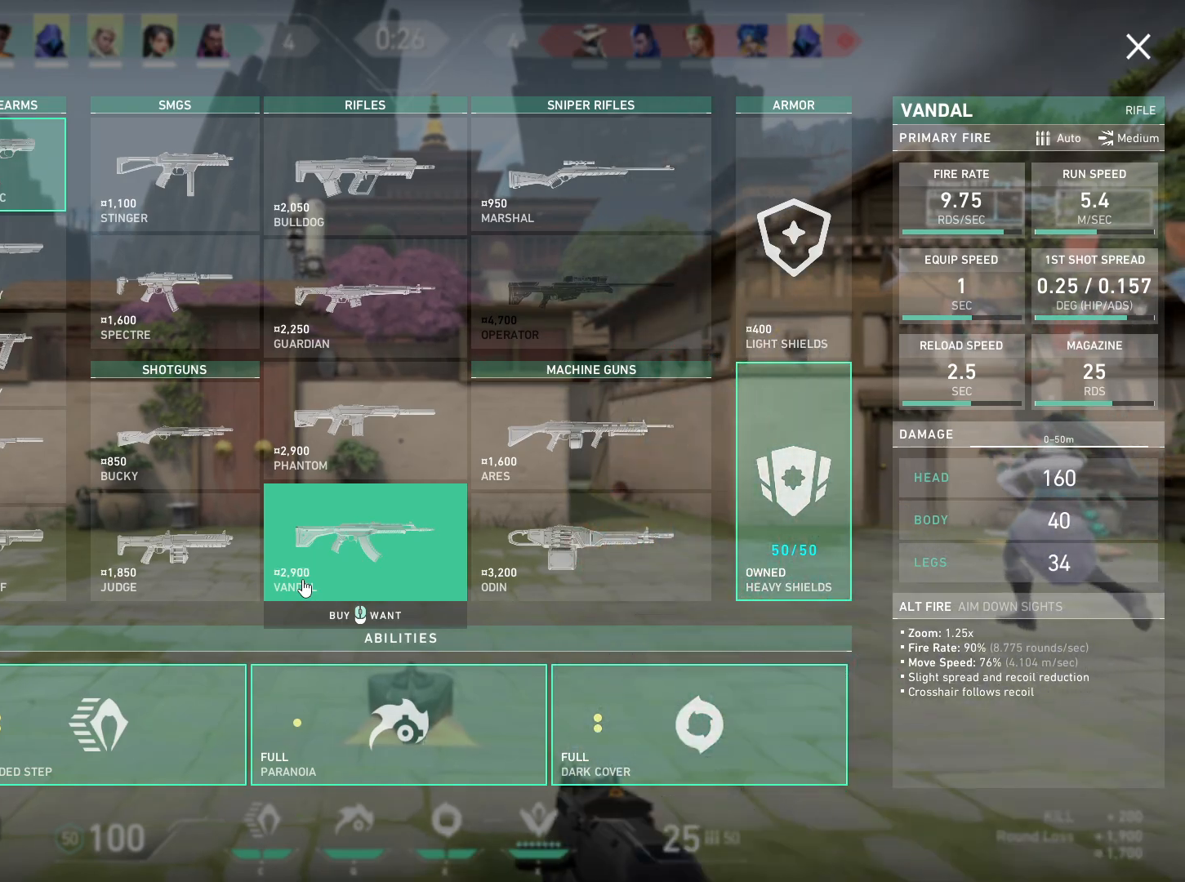
{"keys": [], "mouse": [], "events": []}